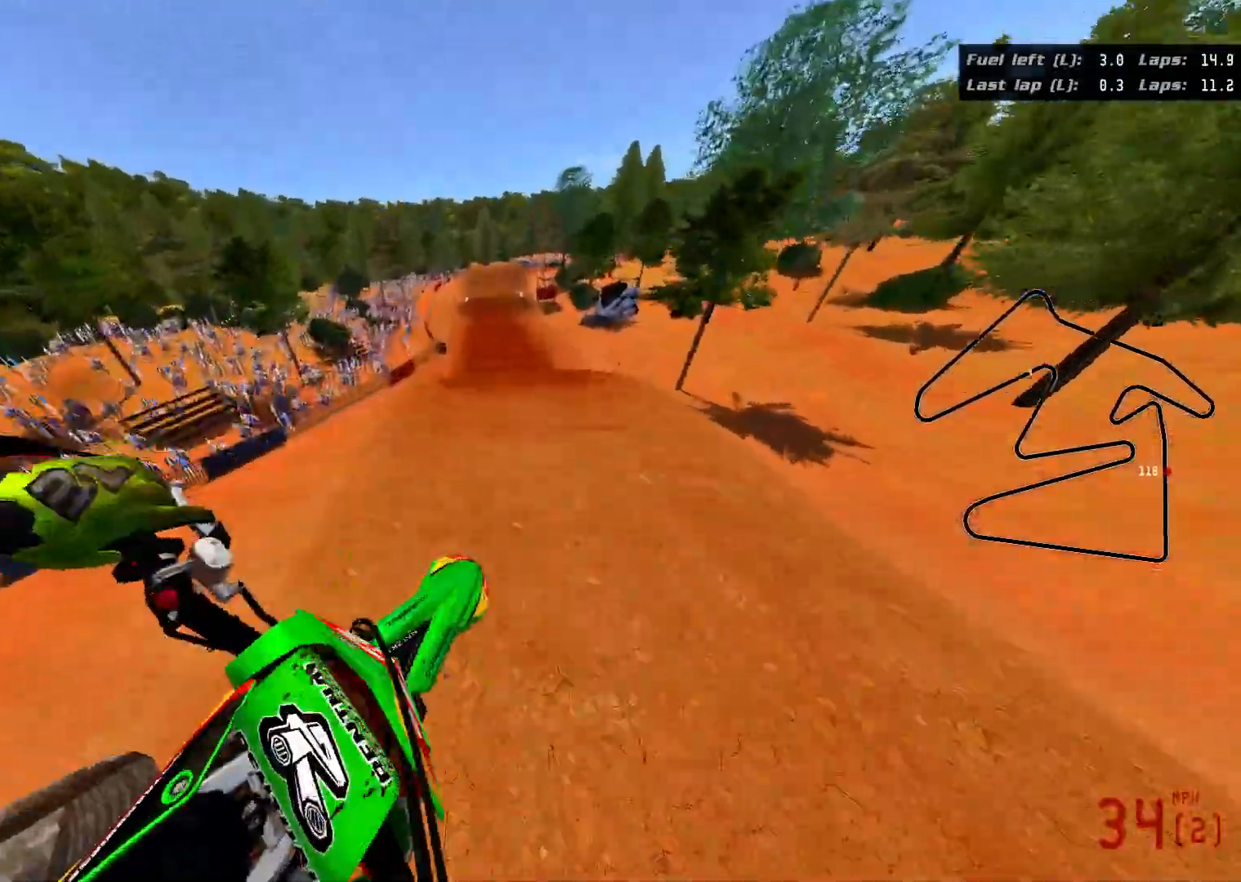
Gameplay with a controller (Xbox layout); each line is a JSON object with the inputs held at the frame after it. "events" lists button and stick changes between this image and that frame as [ms after this image, input, new state], when the widget could be followed in between.
{"buttons": ["Y", "R2"], "left_stick": "up", "right_stick": "center", "events": [[33, "R3", "up"], [100, "right_stick", "up"], [283, "right_stick", "center"], [433, "Y", "down"]]}
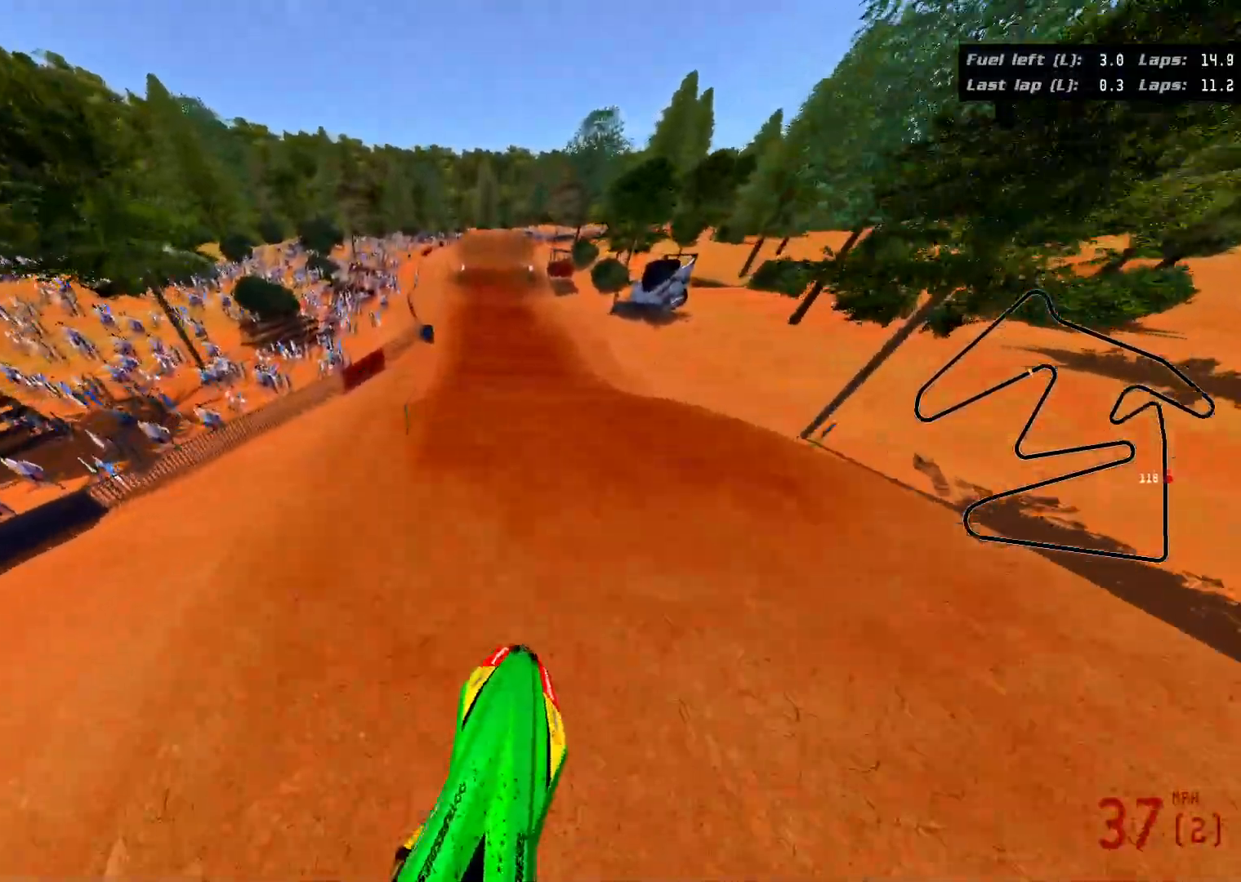
{"buttons": ["R2"], "left_stick": "down", "right_stick": "down", "events": [[33, "Y", "up"], [83, "left_stick", "up-right"], [267, "left_stick", "down-right"], [350, "left_stick", "down"], [467, "right_stick", "down"]]}
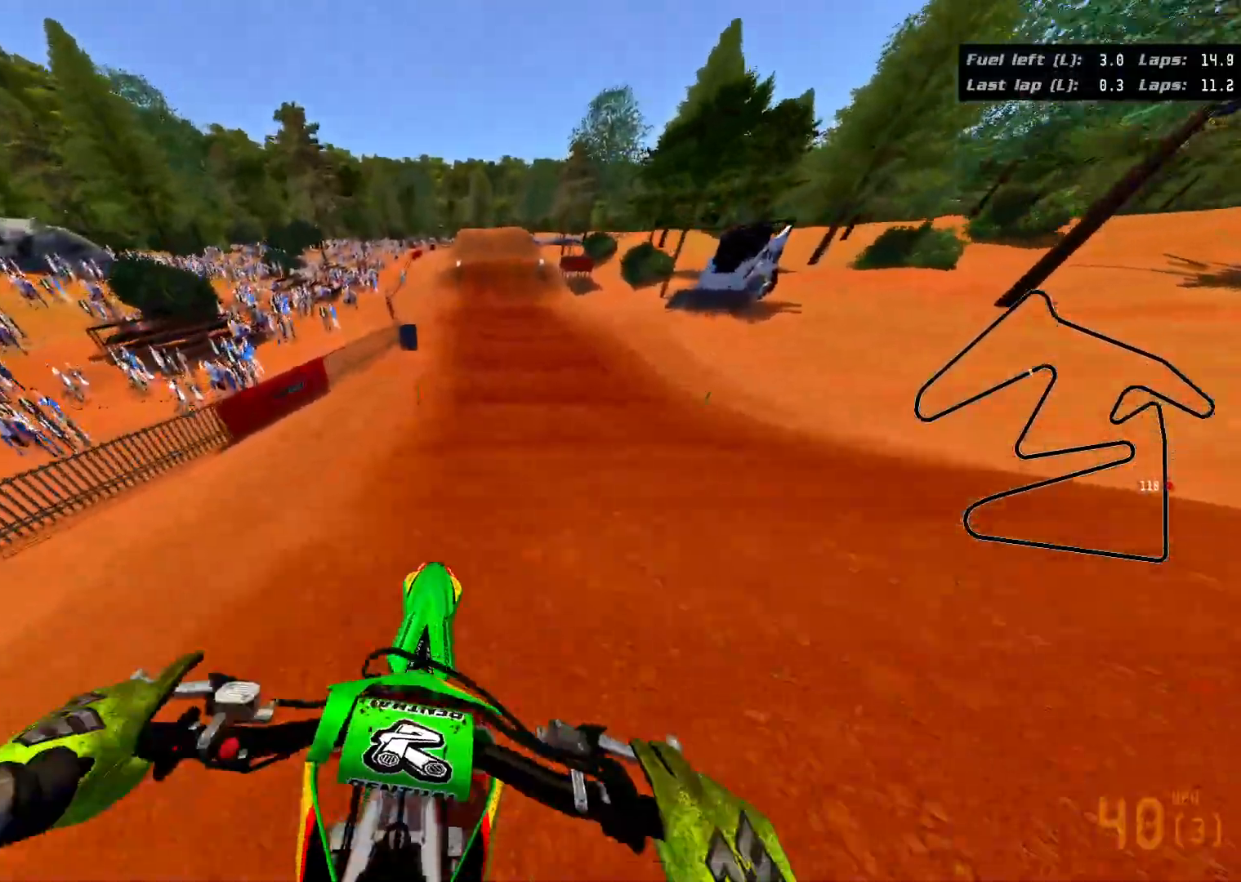
{"buttons": ["R2"], "left_stick": "down", "right_stick": "down", "events": []}
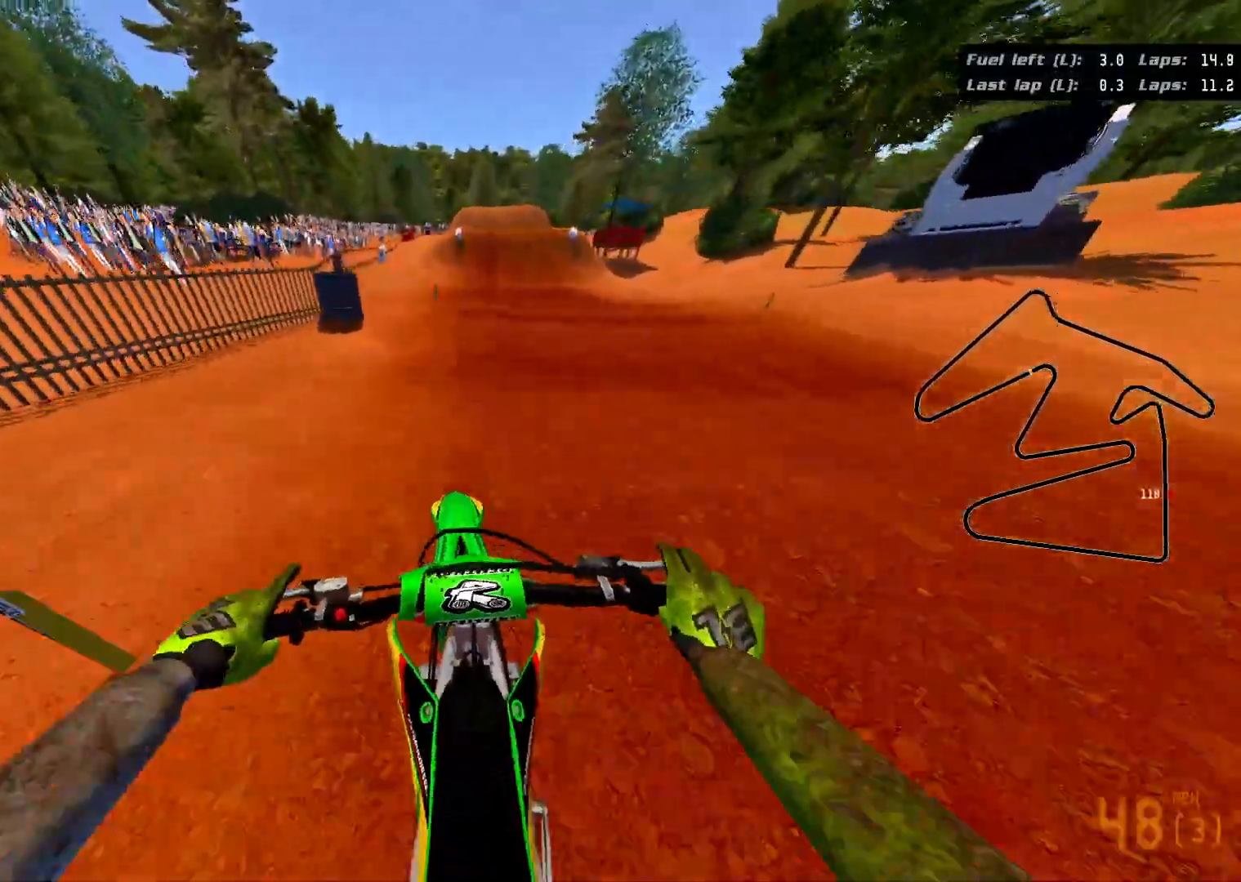
{"buttons": ["R2"], "left_stick": "down", "right_stick": "down", "events": []}
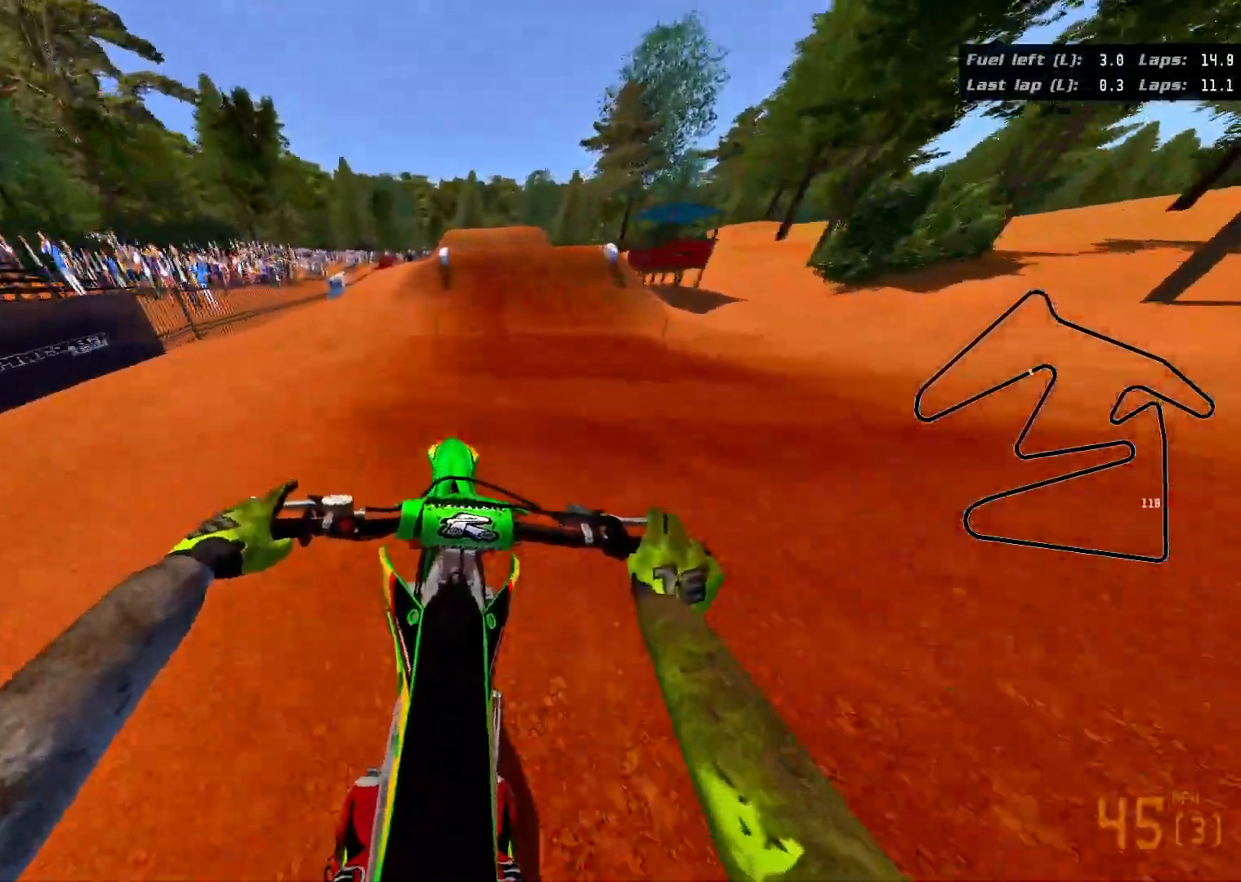
{"buttons": ["R2"], "left_stick": "down", "right_stick": "down", "events": []}
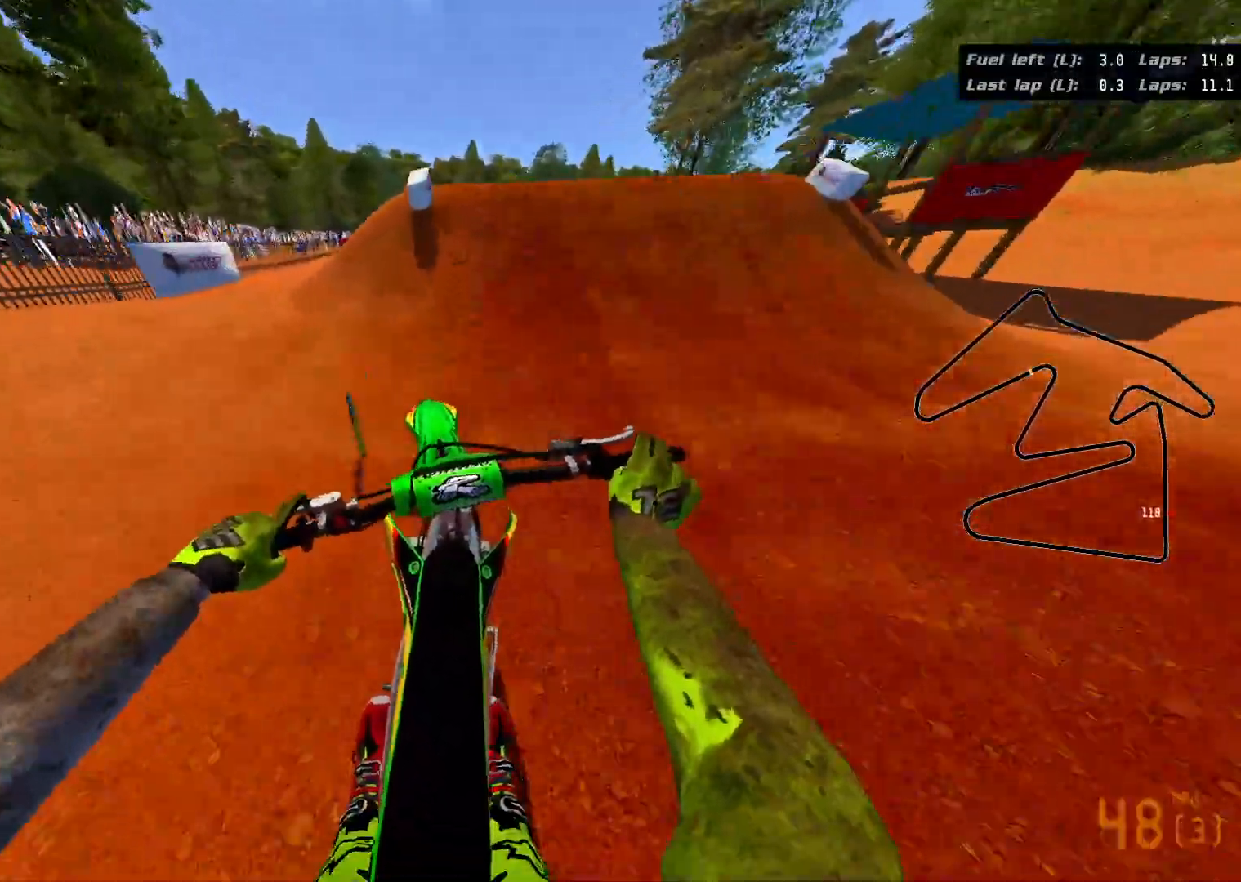
{"buttons": ["R2", "R3"], "left_stick": "up-right", "right_stick": "up", "events": [[83, "left_stick", "center"], [100, "right_stick", "center"], [233, "right_stick", "up"], [250, "left_stick", "up"], [333, "R3", "down"], [400, "left_stick", "up-right"]]}
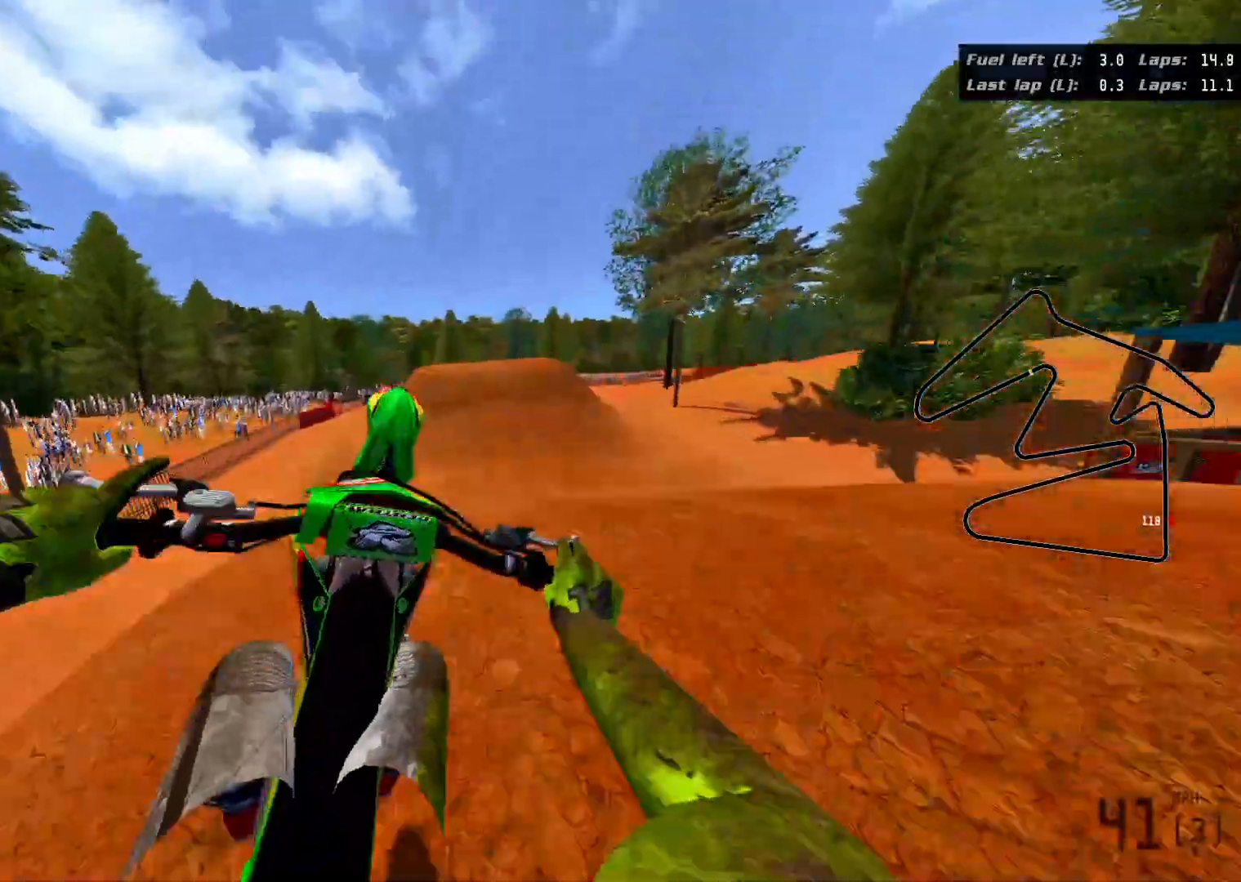
{"buttons": ["R2", "R3"], "left_stick": "right", "right_stick": "up", "events": [[433, "left_stick", "right"]]}
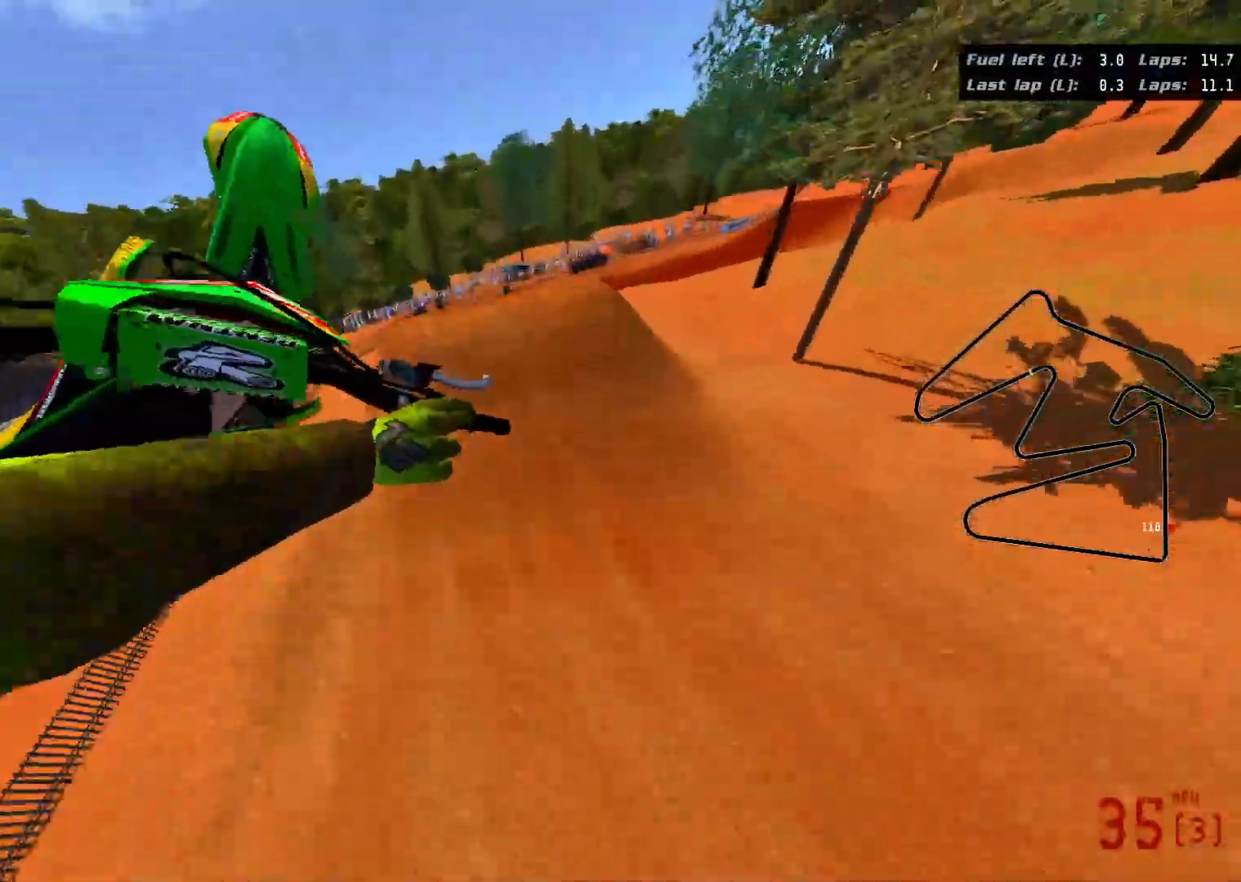
{"buttons": ["R2", "R3"], "left_stick": "left", "right_stick": "down", "events": [[67, "R3", "up"], [200, "left_stick", "left"], [267, "R3", "down"], [267, "right_stick", "up-right"], [417, "right_stick", "down"]]}
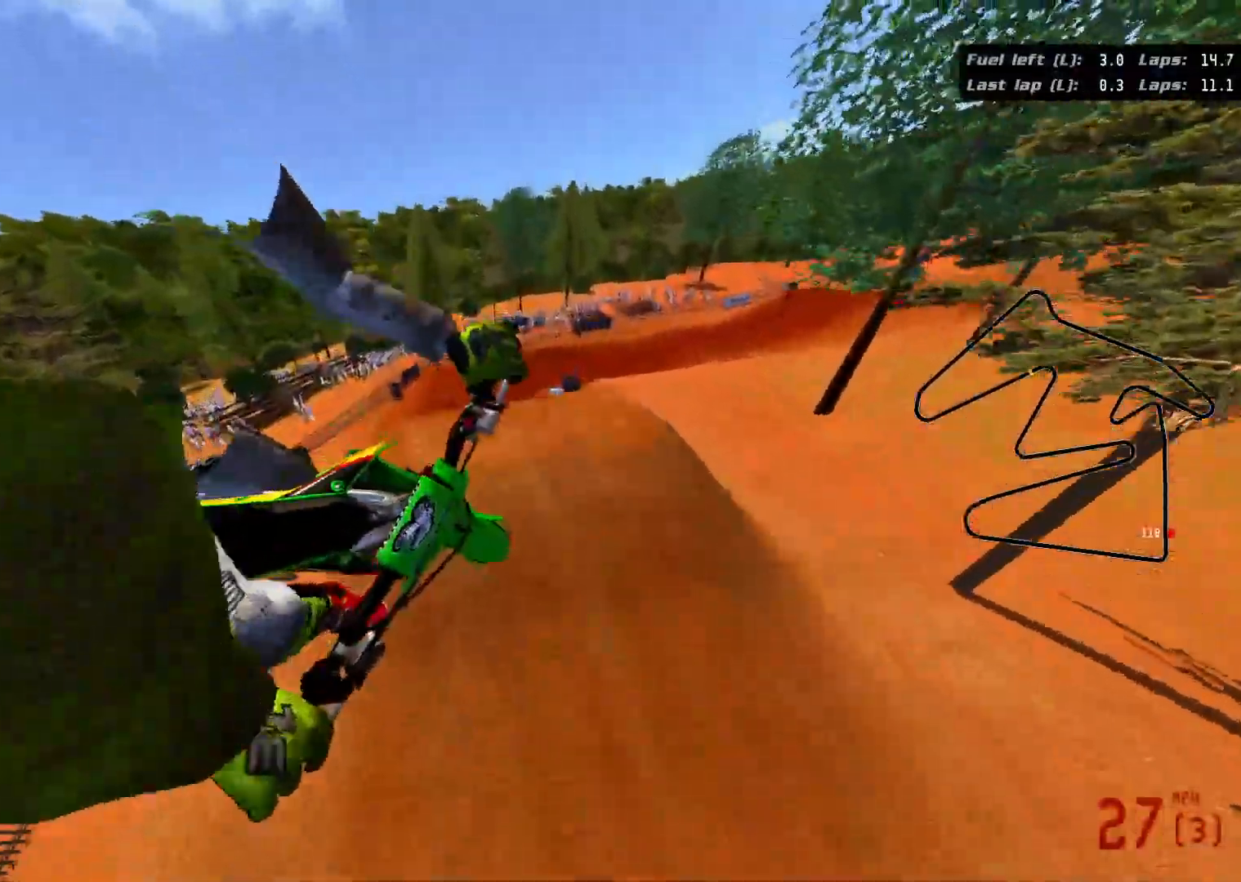
{"buttons": ["R2", "R3"], "left_stick": "down", "right_stick": "down-left", "events": [[200, "right_stick", "down-left"], [350, "left_stick", "down"]]}
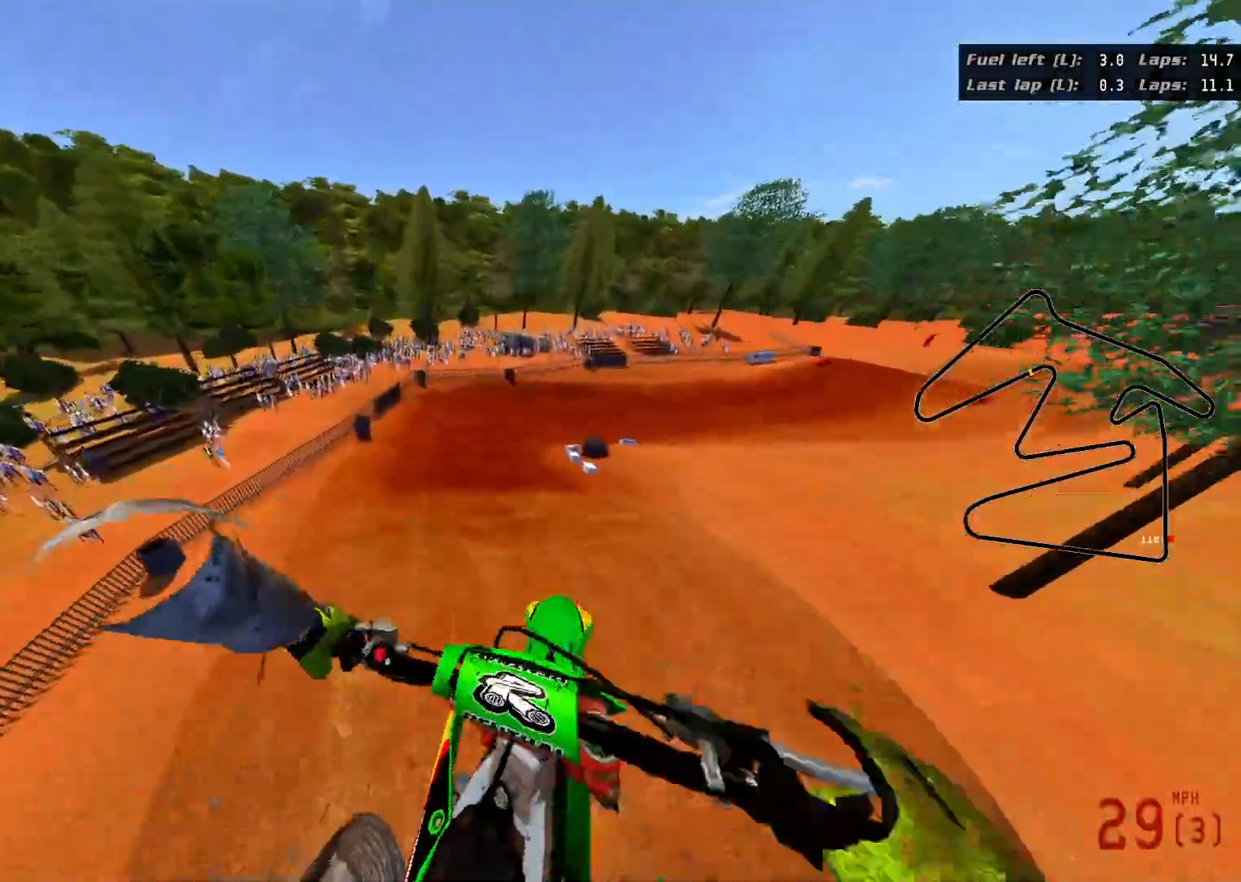
{"buttons": [], "left_stick": "up", "right_stick": "center", "events": [[67, "left_stick", "right"], [117, "R3", "up"], [183, "left_stick", "up"], [200, "right_stick", "center"], [283, "R2", "up"]]}
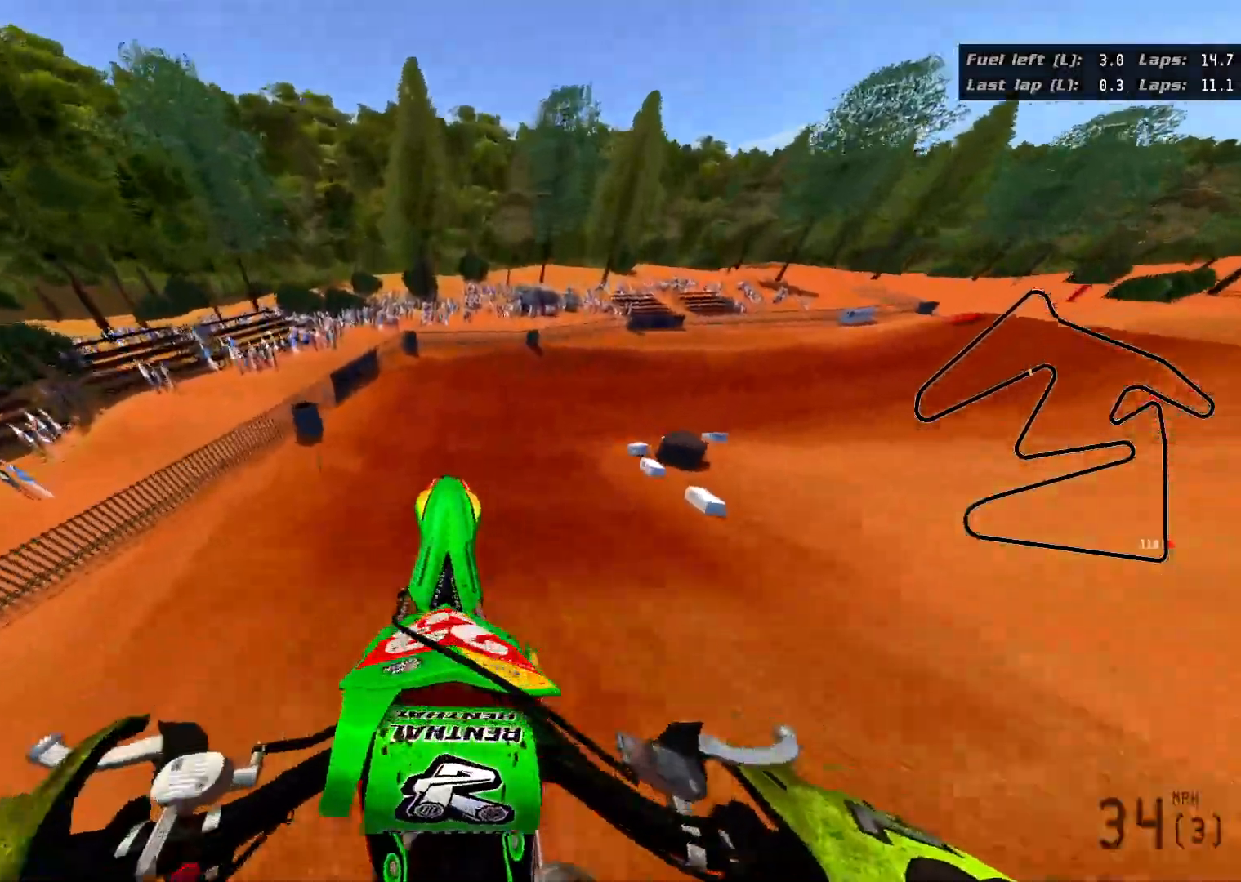
{"buttons": ["R3"], "left_stick": "up-right", "right_stick": "right", "events": [[50, "left_stick", "up-left"], [133, "R2", "down"], [200, "left_stick", "up"], [350, "R2", "up"], [400, "left_stick", "up-right"], [467, "R3", "down"], [467, "right_stick", "right"]]}
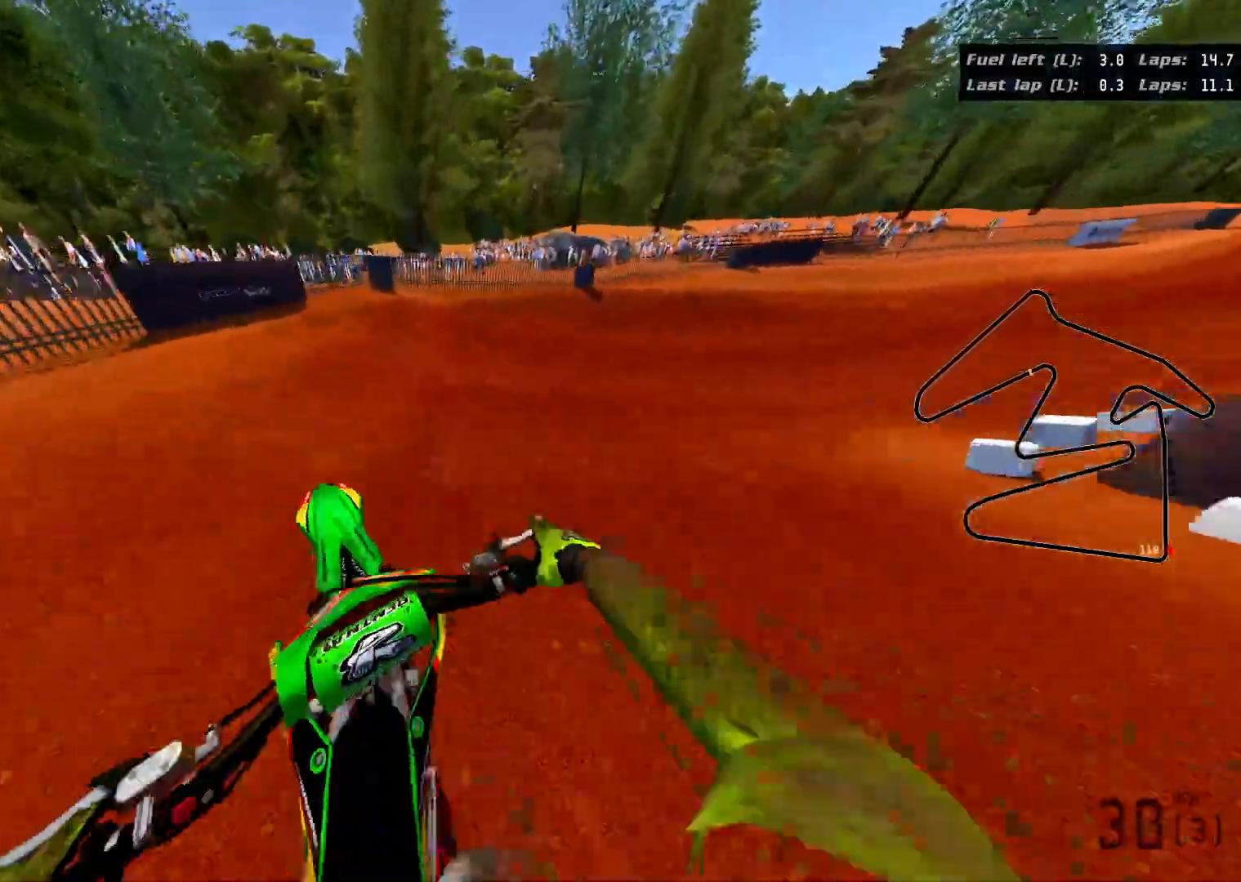
{"buttons": ["R3"], "left_stick": "up-right", "right_stick": "right", "events": [[133, "R3", "up"], [433, "R3", "down"]]}
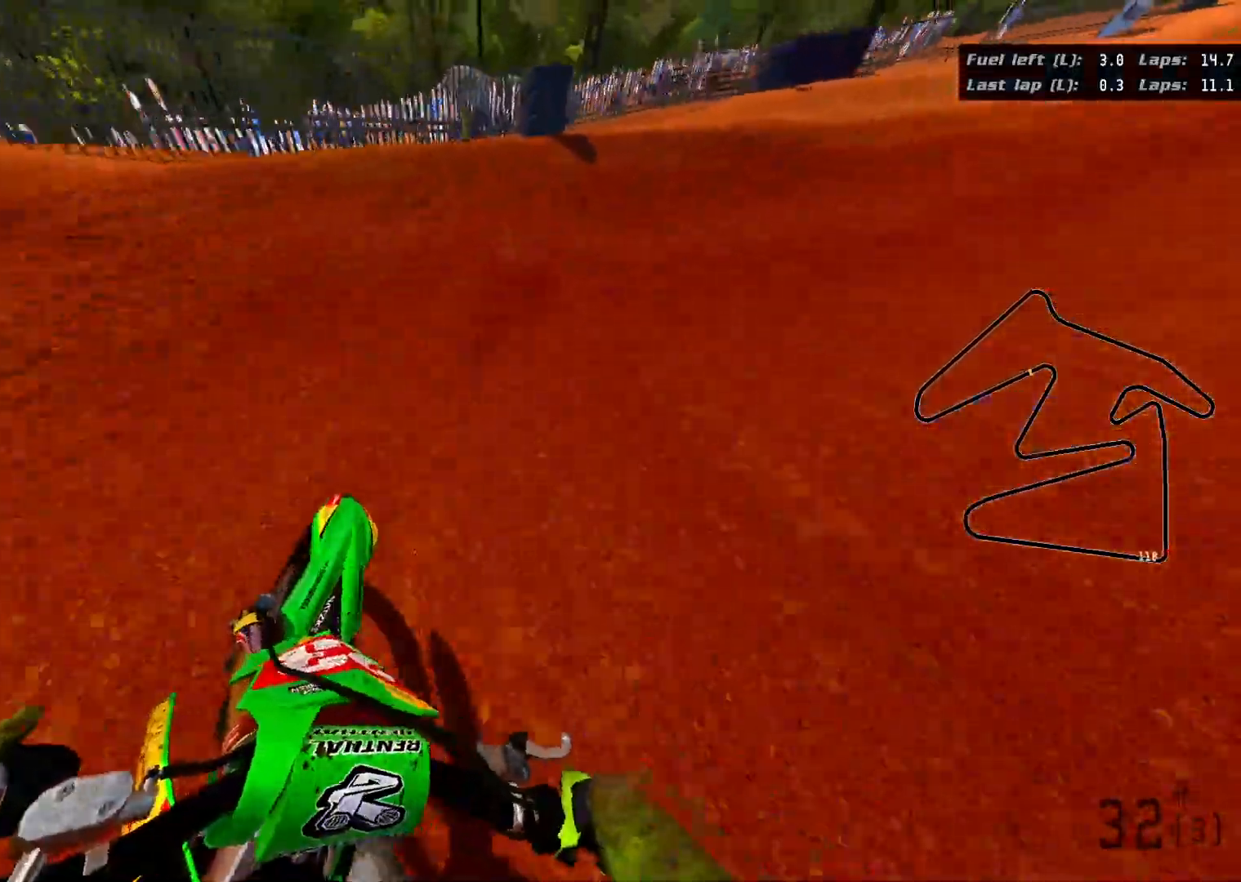
{"buttons": ["R2", "R3"], "left_stick": "up-right", "right_stick": "right", "events": [[283, "R2", "down"]]}
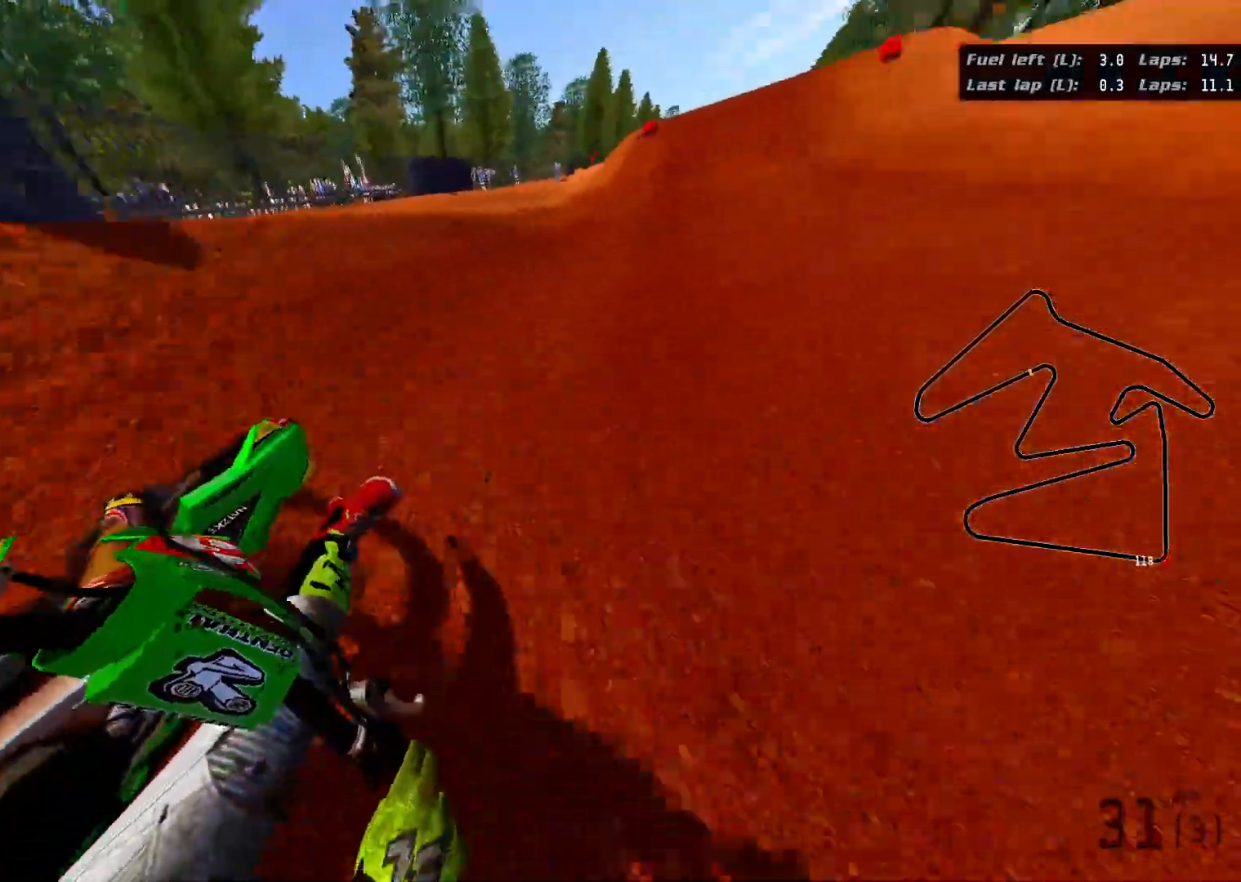
{"buttons": ["R2"], "left_stick": "center", "right_stick": "up-right", "events": [[117, "right_stick", "up-right"], [150, "R3", "up"], [467, "left_stick", "center"]]}
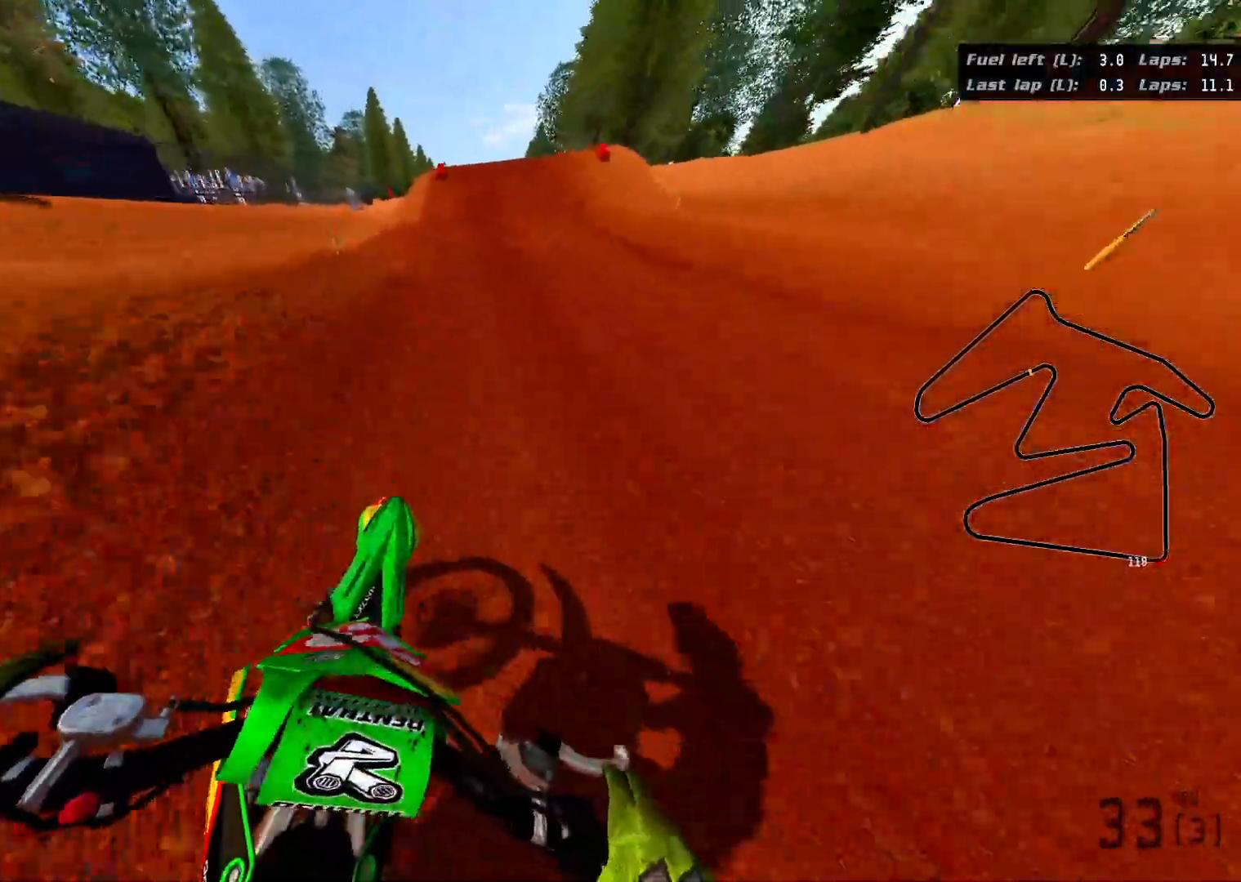
{"buttons": ["R2"], "left_stick": "down", "right_stick": "center", "events": [[250, "left_stick", "down"], [283, "right_stick", "center"]]}
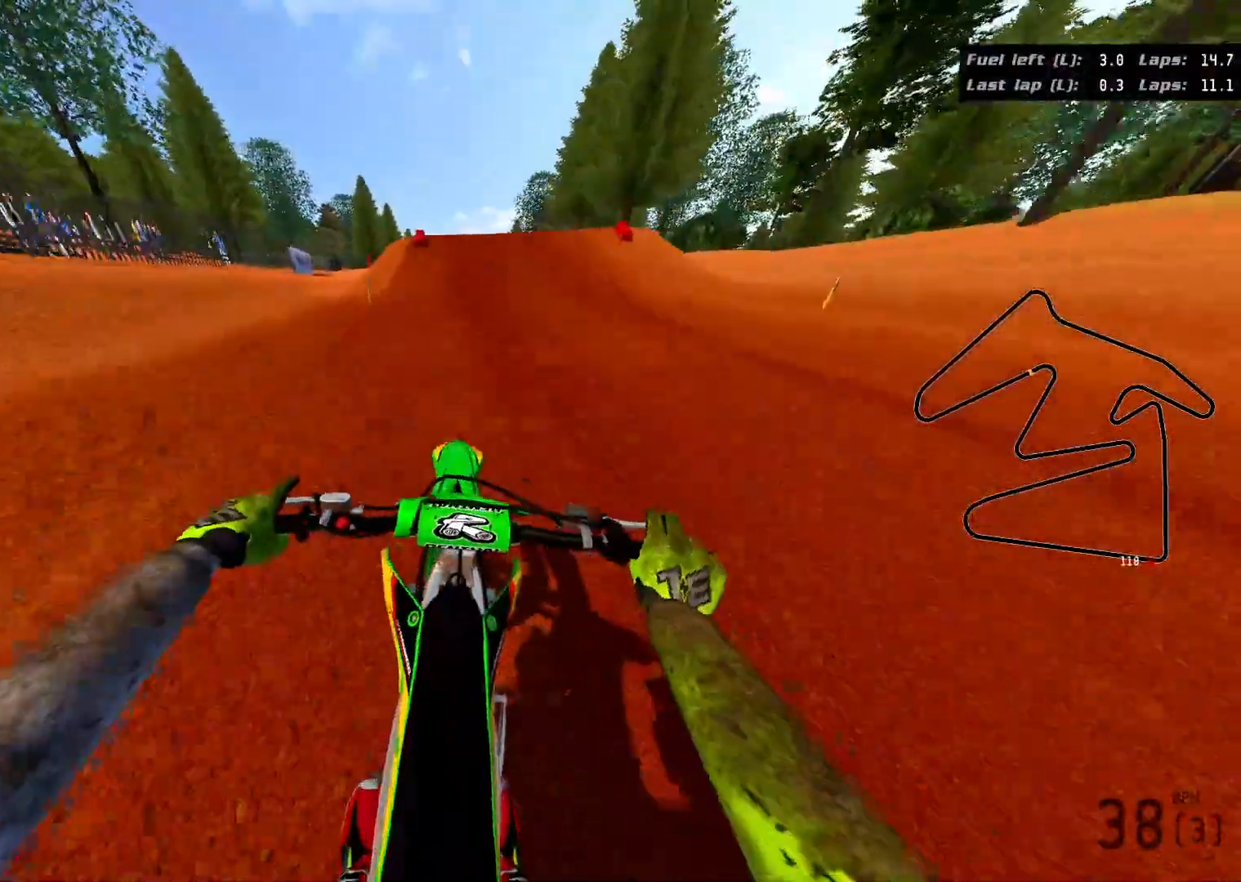
{"buttons": ["R2"], "left_stick": "up-right", "right_stick": "center", "events": [[167, "left_stick", "up-right"]]}
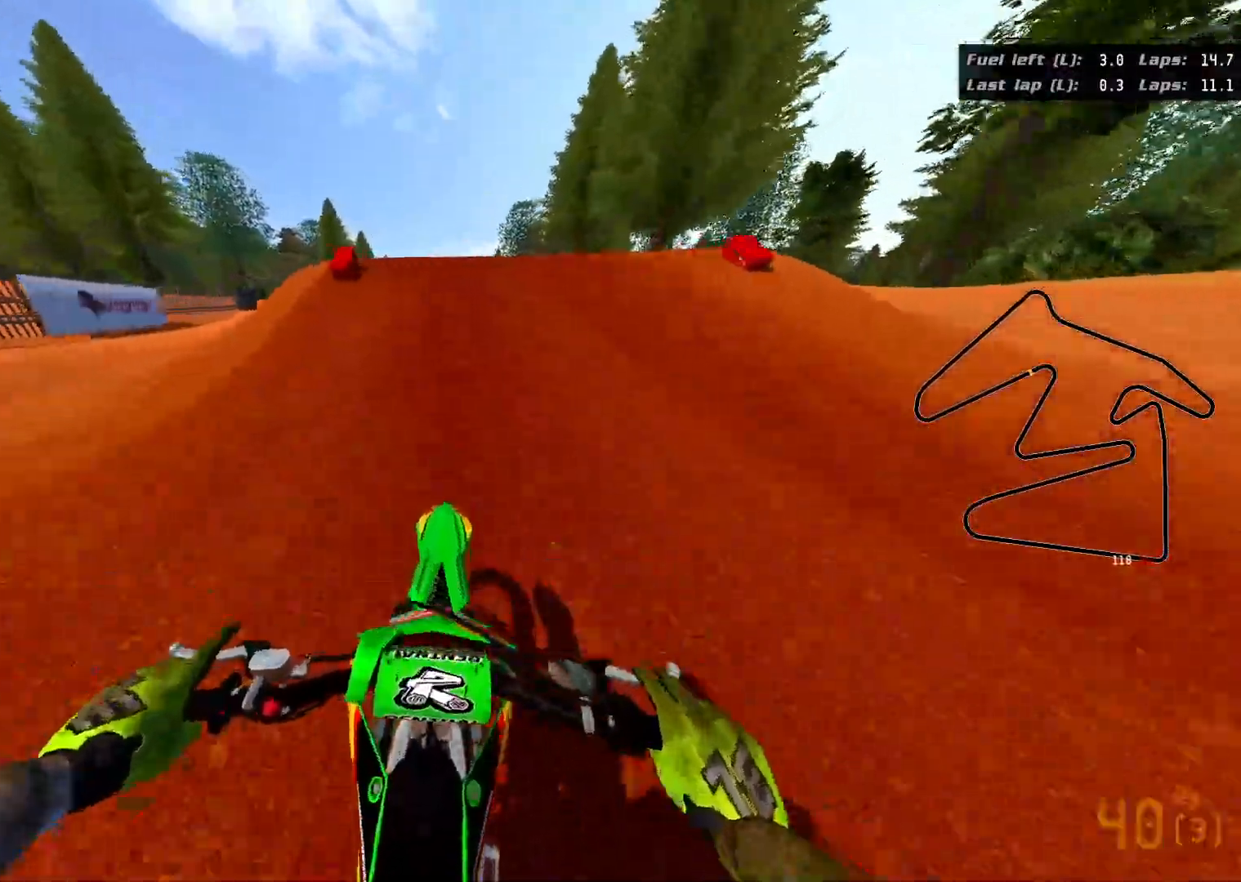
{"buttons": ["R2", "R3"], "left_stick": "left", "right_stick": "center", "events": [[33, "left_stick", "up"], [250, "left_stick", "up-left"], [317, "R3", "down"], [383, "left_stick", "left"]]}
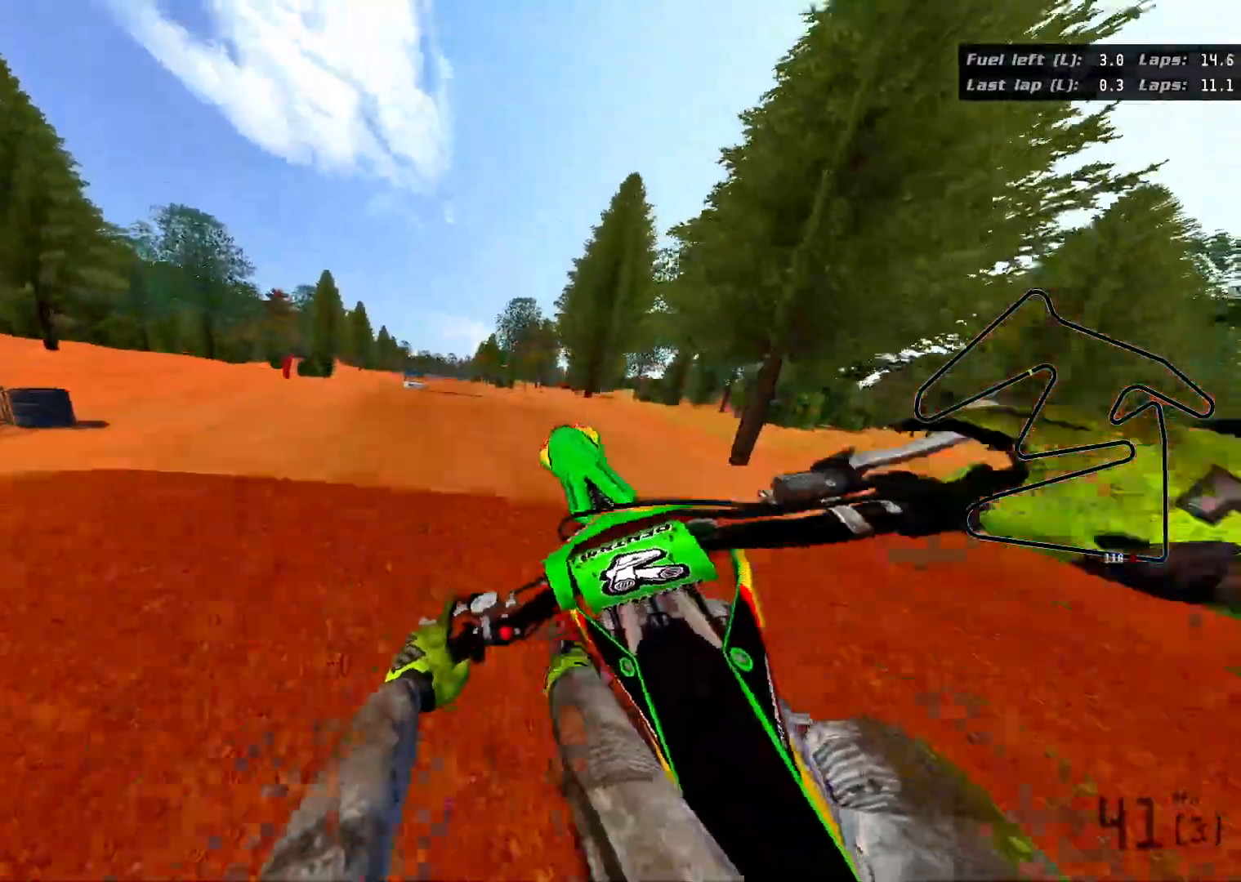
{"buttons": ["R2"], "left_stick": "right", "right_stick": "center", "events": [[50, "R3", "up"], [100, "left_stick", "down-right"], [367, "left_stick", "right"]]}
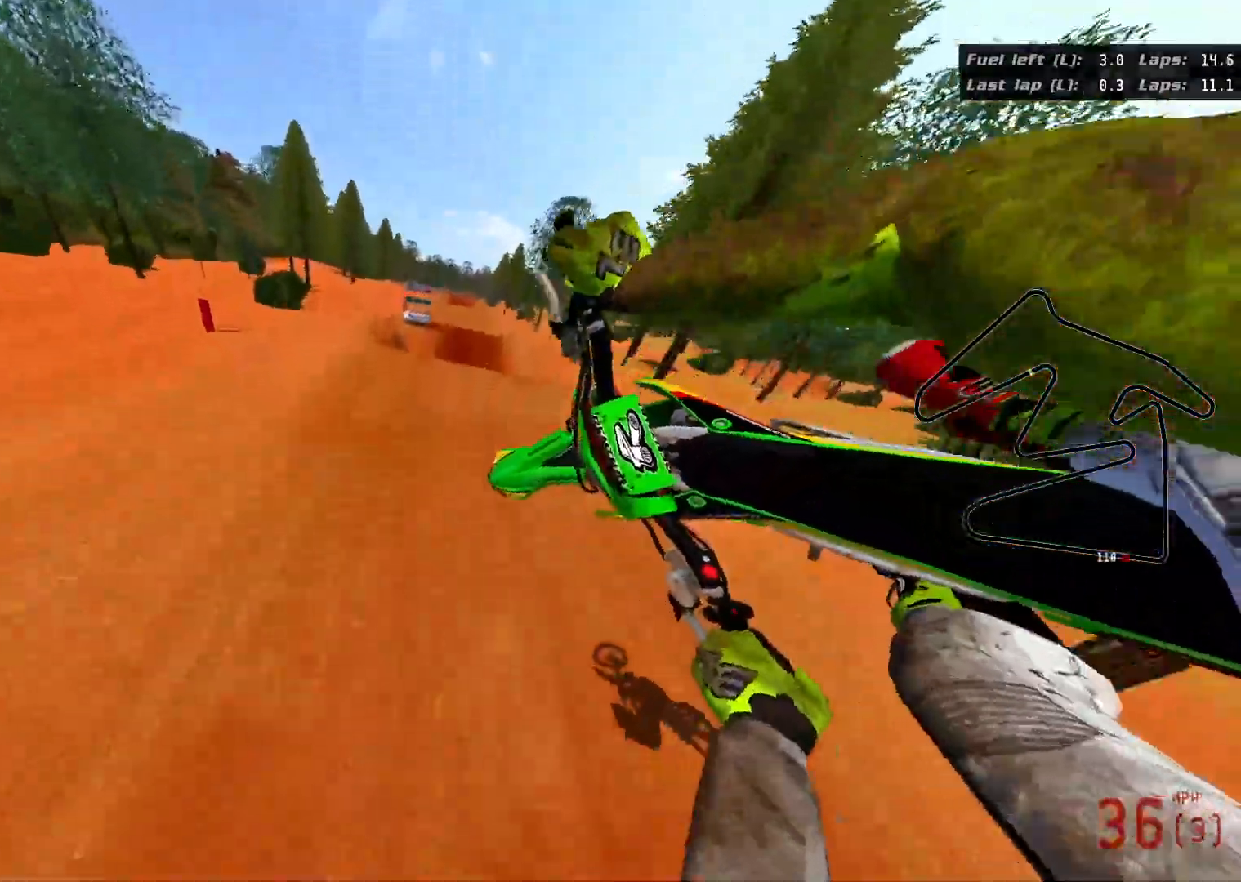
{"buttons": ["R2"], "left_stick": "right", "right_stick": "up-right", "events": [[400, "right_stick", "up-right"]]}
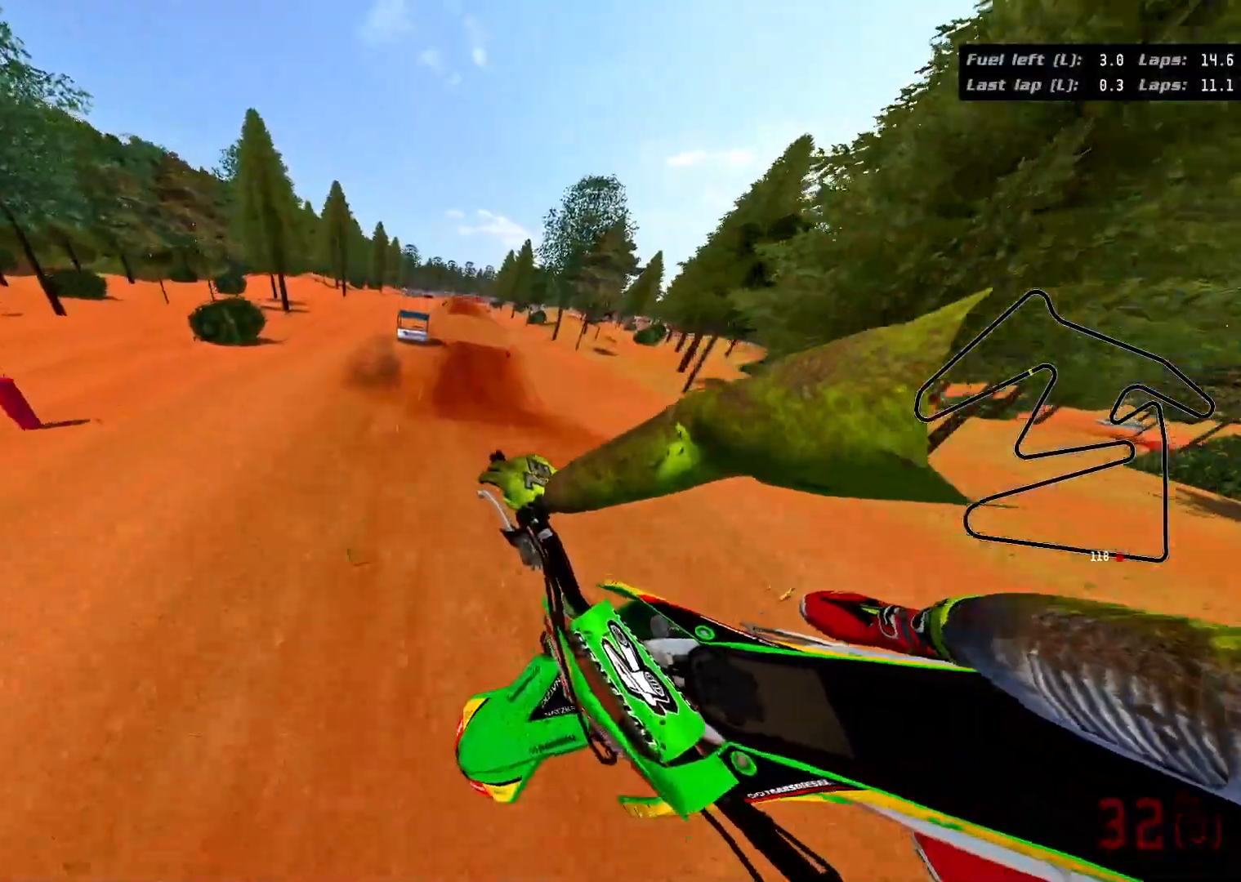
{"buttons": ["R2"], "left_stick": "right", "right_stick": "up", "events": [[183, "right_stick", "up"]]}
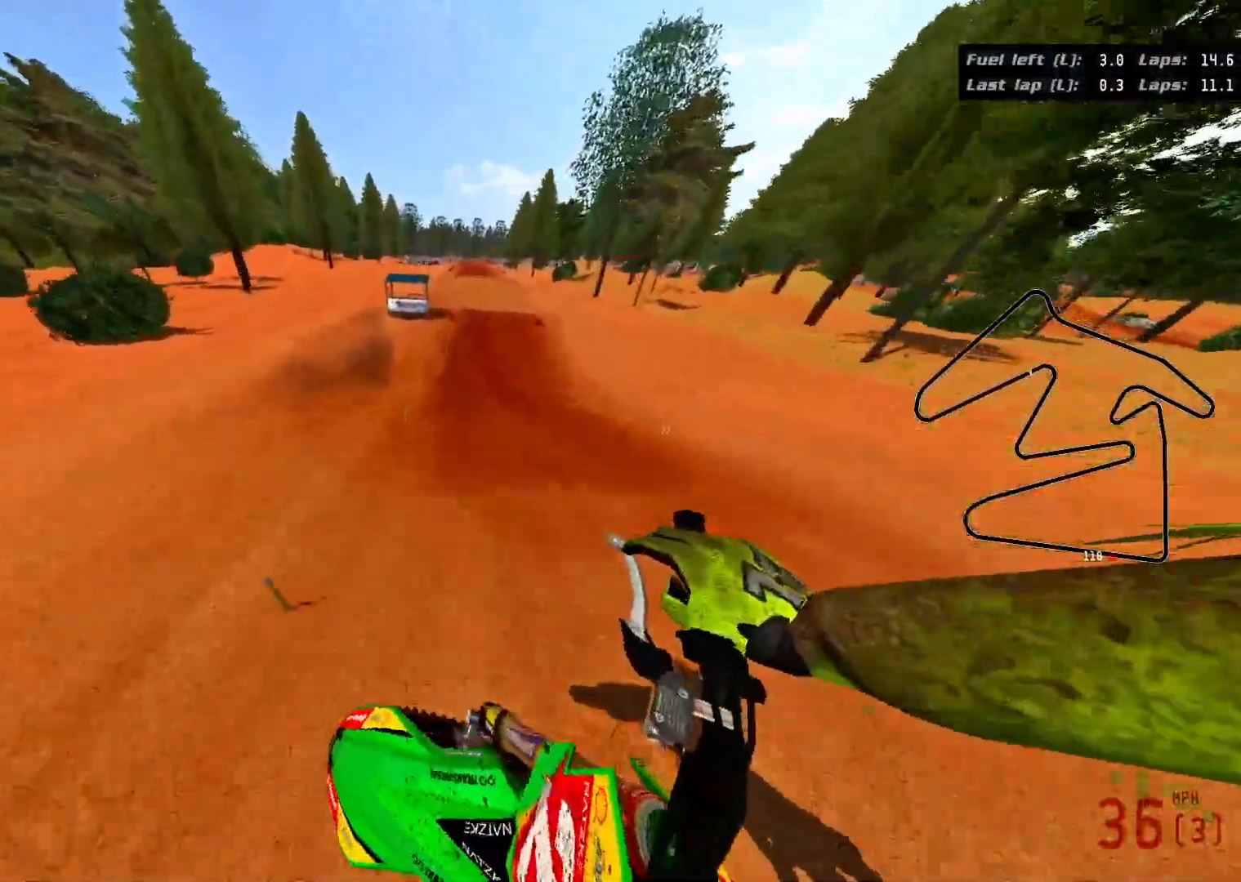
{"buttons": ["R2"], "left_stick": "down", "right_stick": "down", "events": [[217, "right_stick", "center"], [283, "left_stick", "down"], [333, "right_stick", "down"]]}
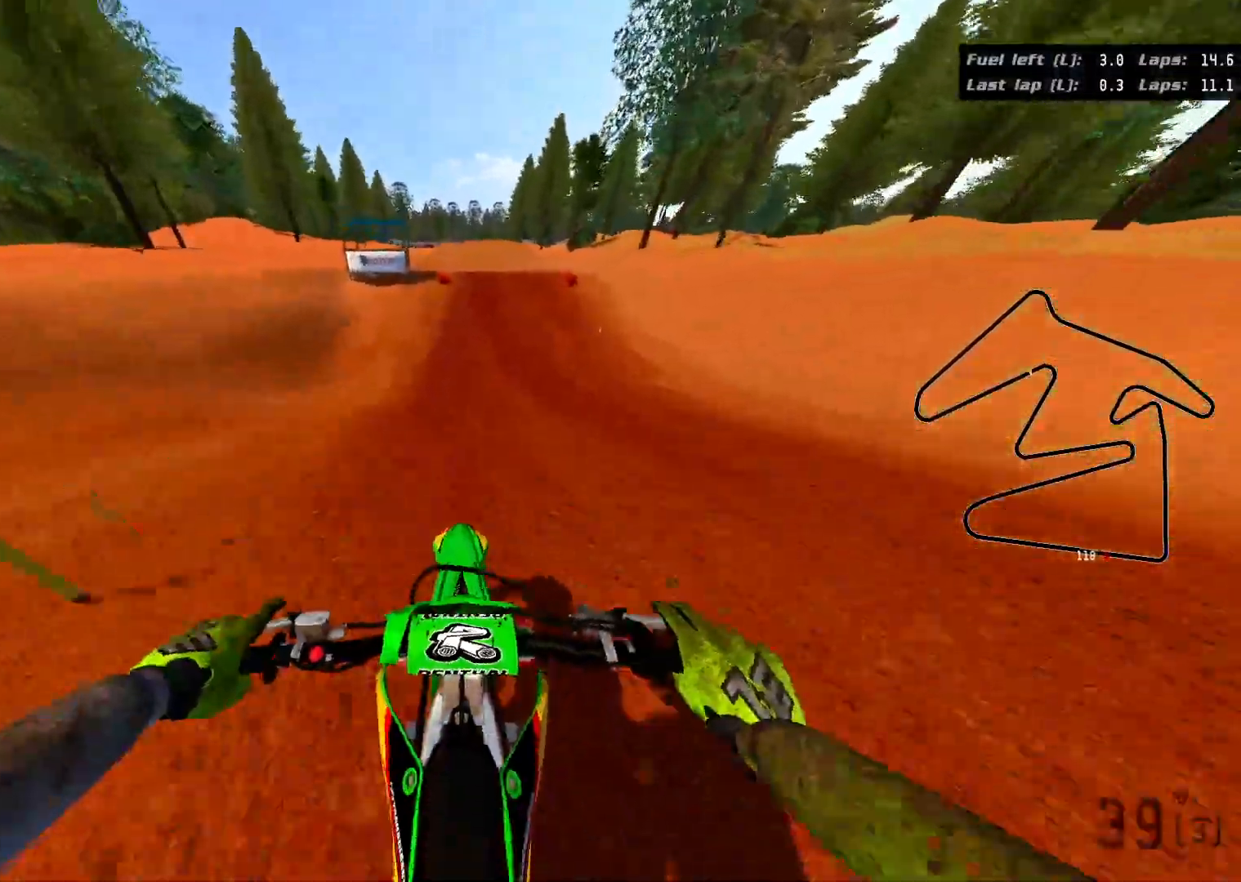
{"buttons": ["R2"], "left_stick": "down", "right_stick": "down", "events": []}
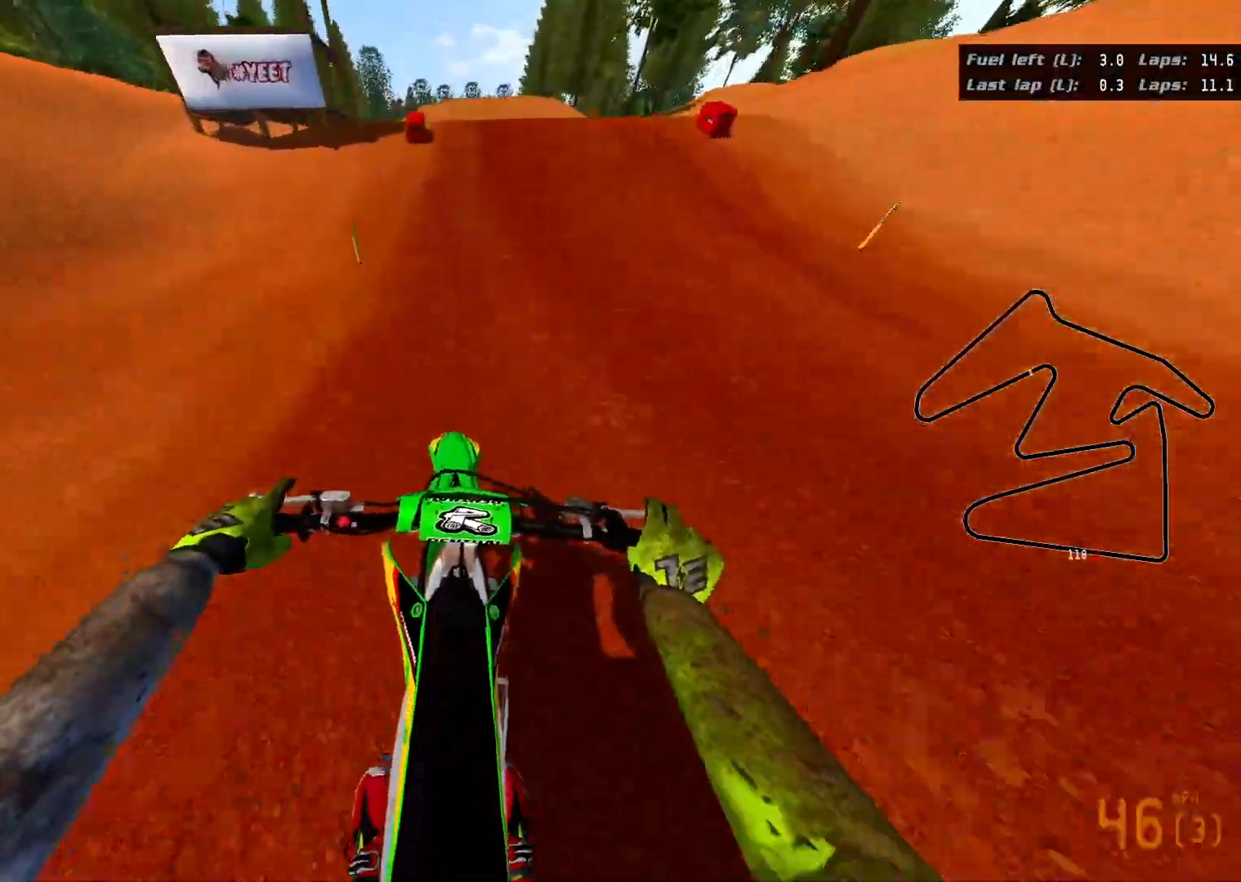
{"buttons": ["R2", "R3"], "left_stick": "left", "right_stick": "down", "events": [[17, "left_stick", "center"], [333, "left_stick", "left"], [483, "R3", "down"]]}
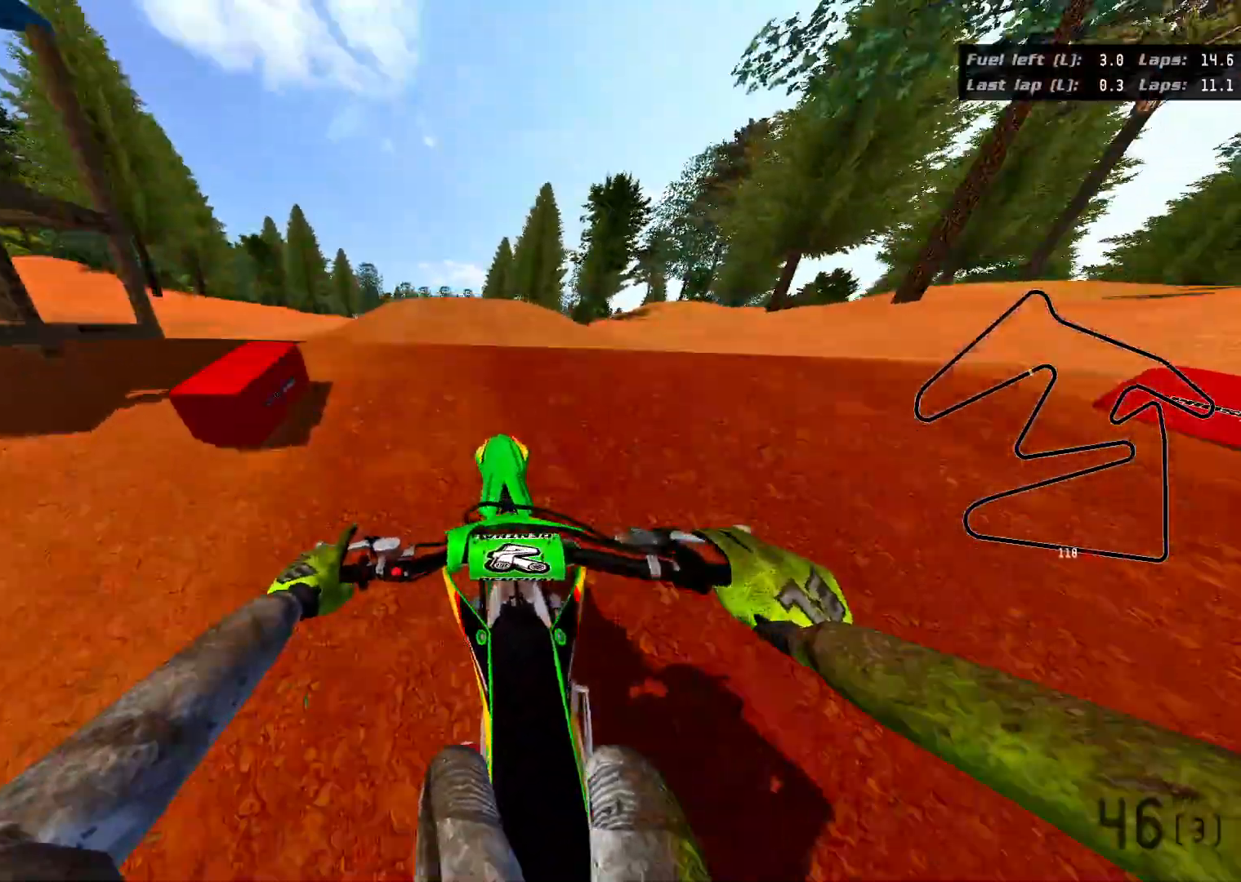
{"buttons": ["R2", "R3"], "left_stick": "right", "right_stick": "center", "events": [[33, "right_stick", "center"], [167, "left_stick", "center"], [217, "left_stick", "right"]]}
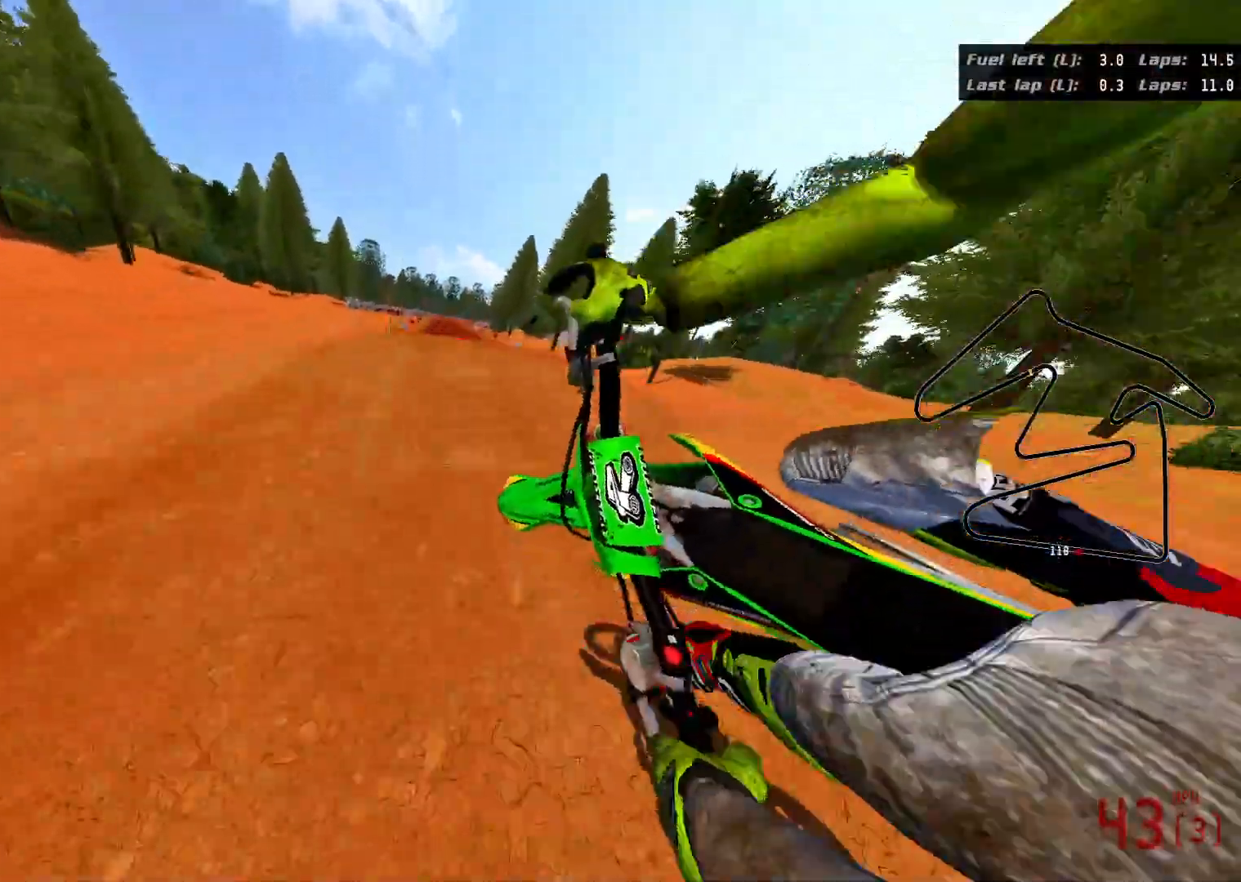
{"buttons": ["R2"], "left_stick": "up", "right_stick": "center", "events": [[317, "left_stick", "up-right"], [400, "R3", "up"], [417, "left_stick", "up"]]}
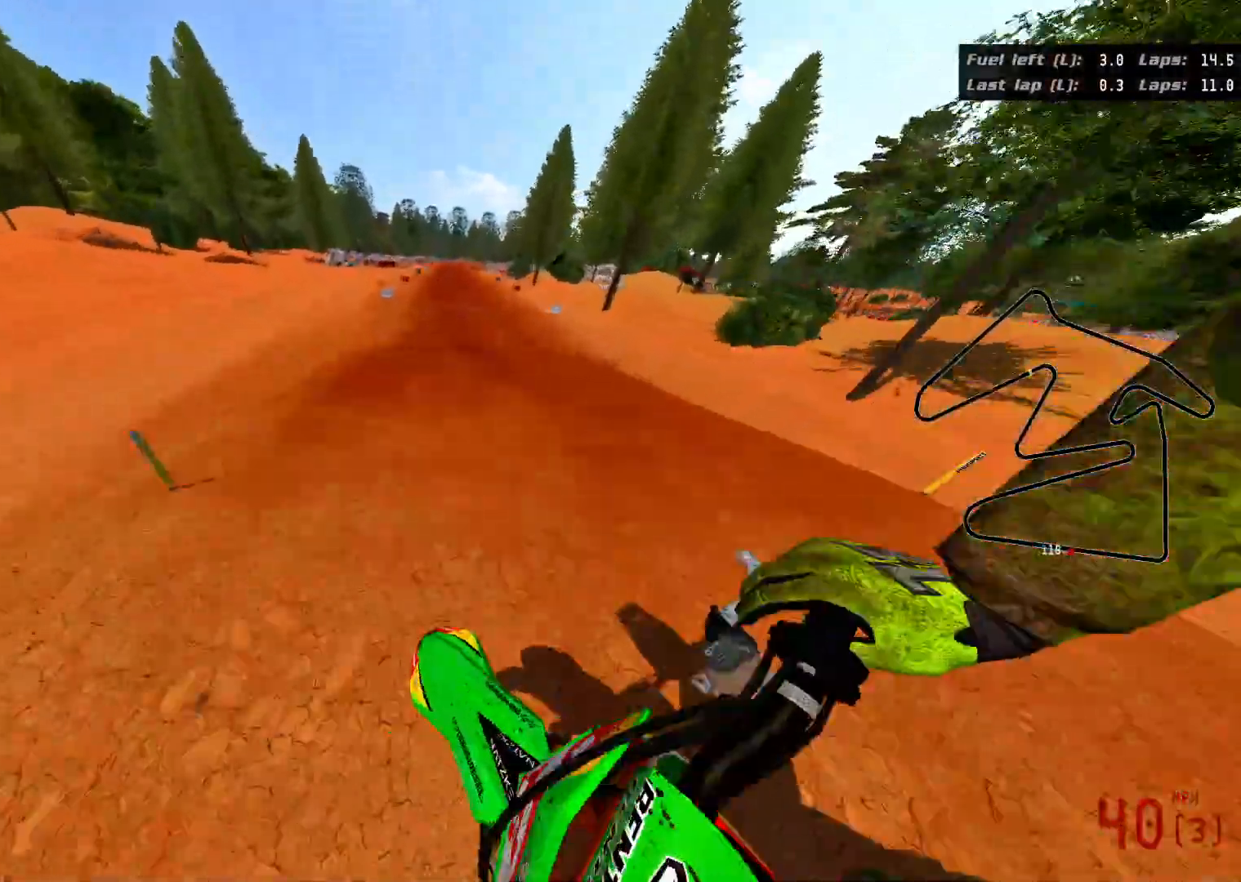
{"buttons": ["R2"], "left_stick": "center", "right_stick": "left", "events": [[67, "left_stick", "center"], [150, "right_stick", "left"]]}
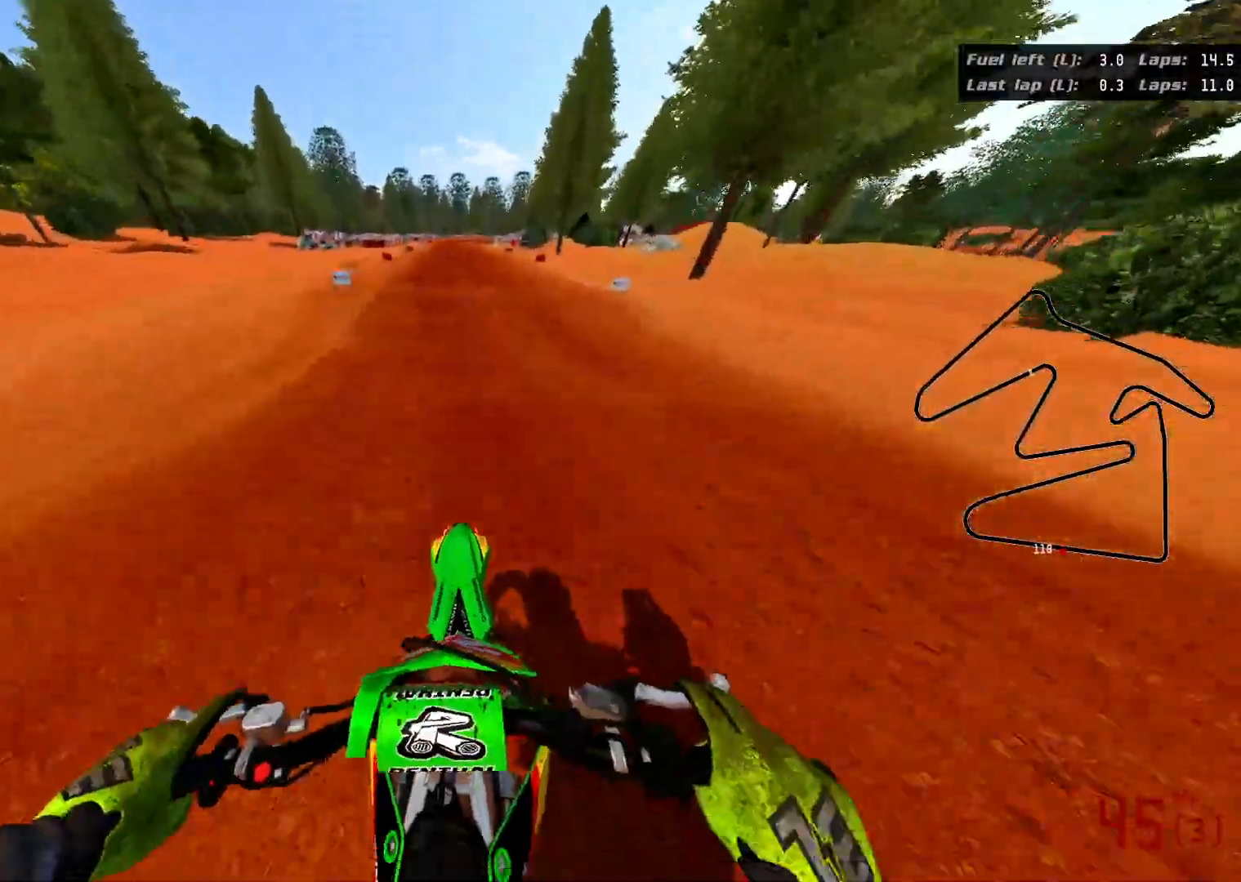
{"buttons": ["R2"], "left_stick": "down", "right_stick": "down", "events": [[100, "right_stick", "center"], [217, "left_stick", "down"], [367, "right_stick", "down"]]}
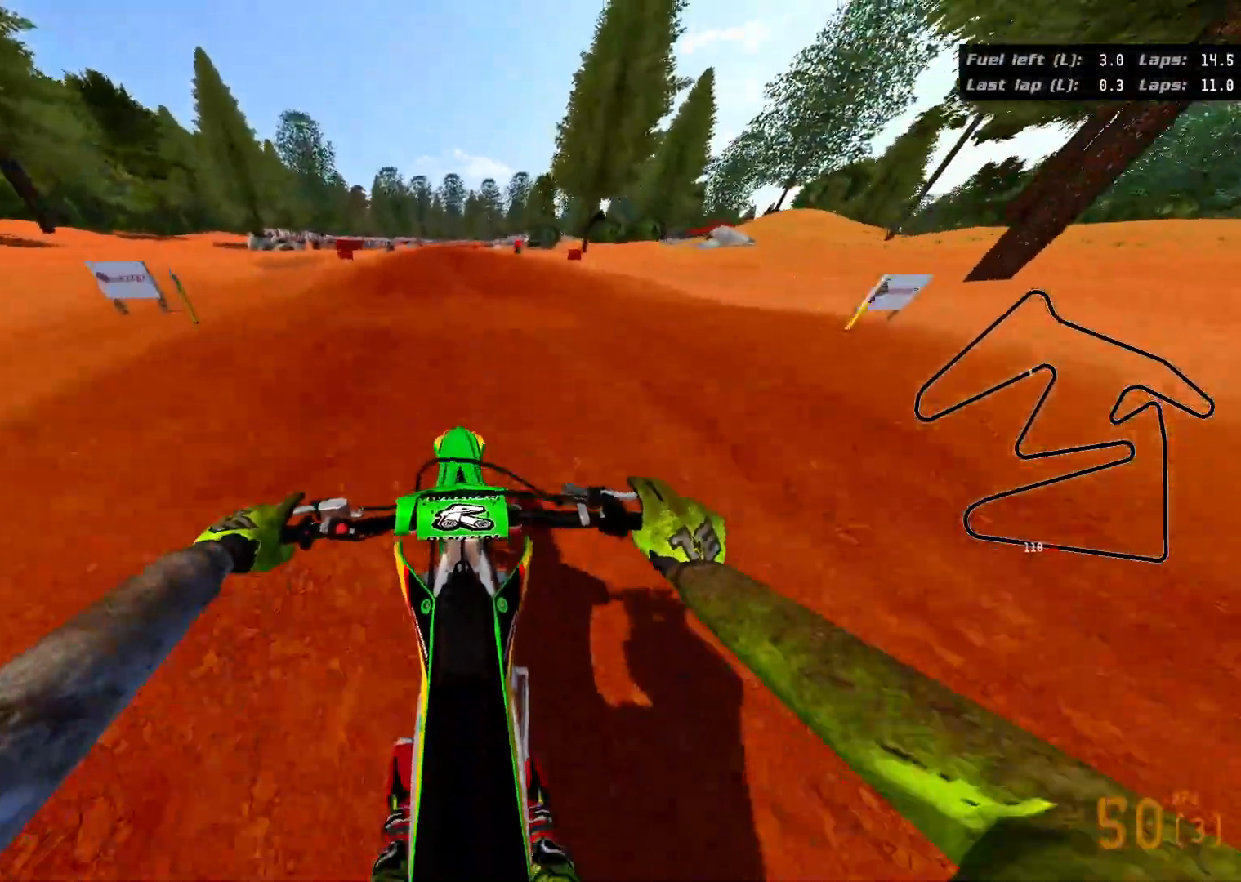
{"buttons": ["R2"], "left_stick": "down", "right_stick": "down", "events": []}
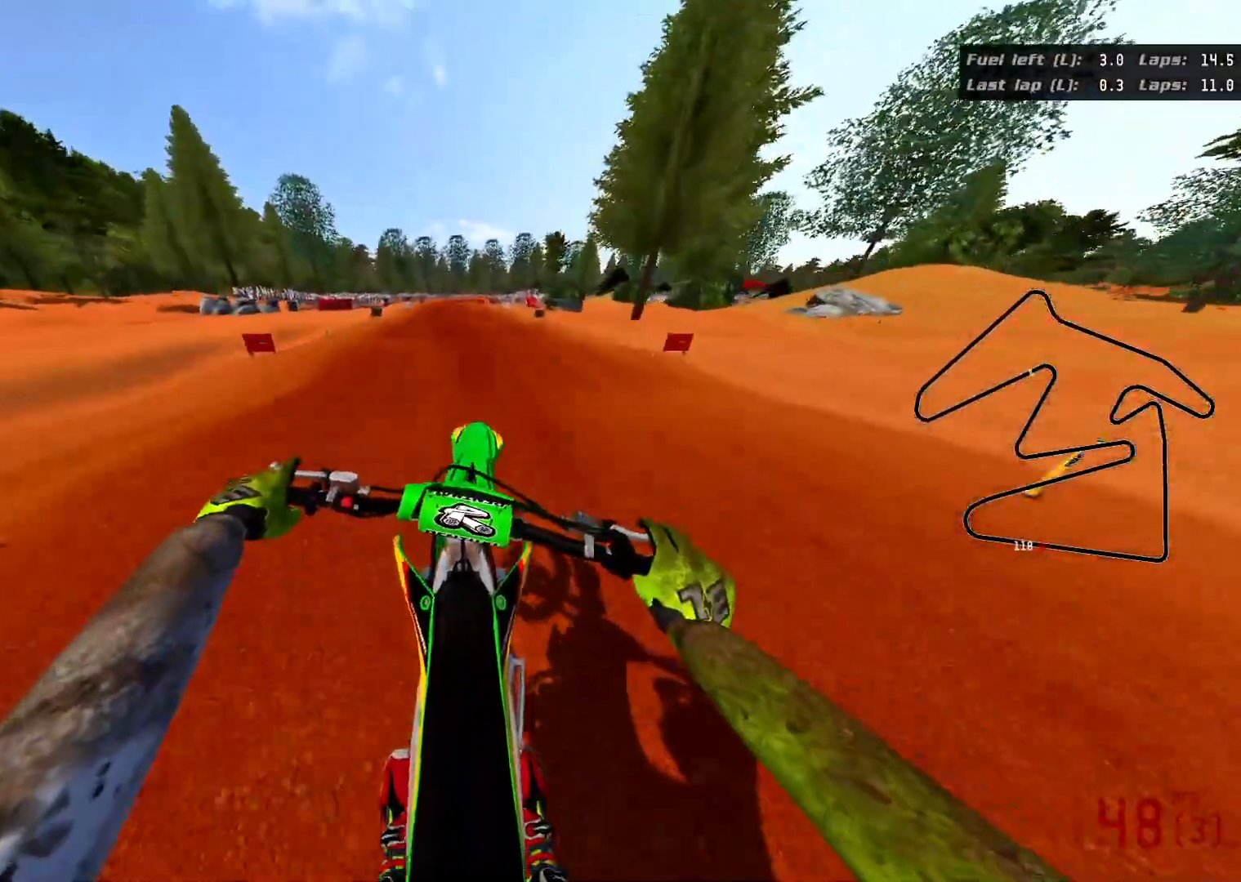
{"buttons": ["R2"], "left_stick": "down", "right_stick": "down", "events": []}